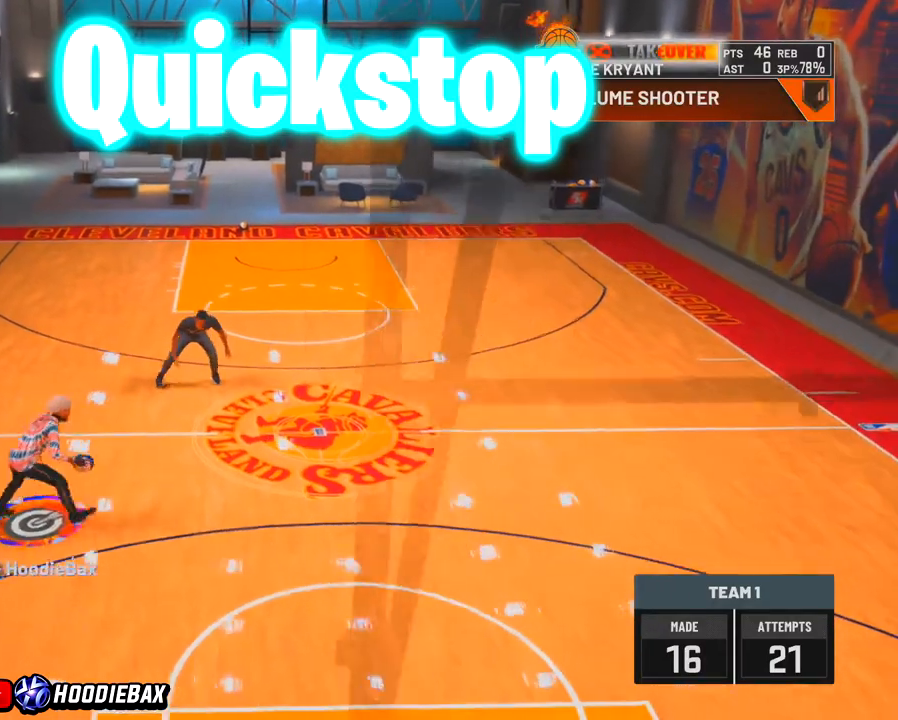
Gameplay with a controller (PlayStation layout); each line is a JSON object with the inputs held at the frame after it. "events" lists button and stick changes between this image and that frame as [ms after this image, input, new state], when the widget could be followed in between. Not read: L3 R3.
{"buttons": ["R2"], "left_stick": "right", "right_stick": "center", "events": []}
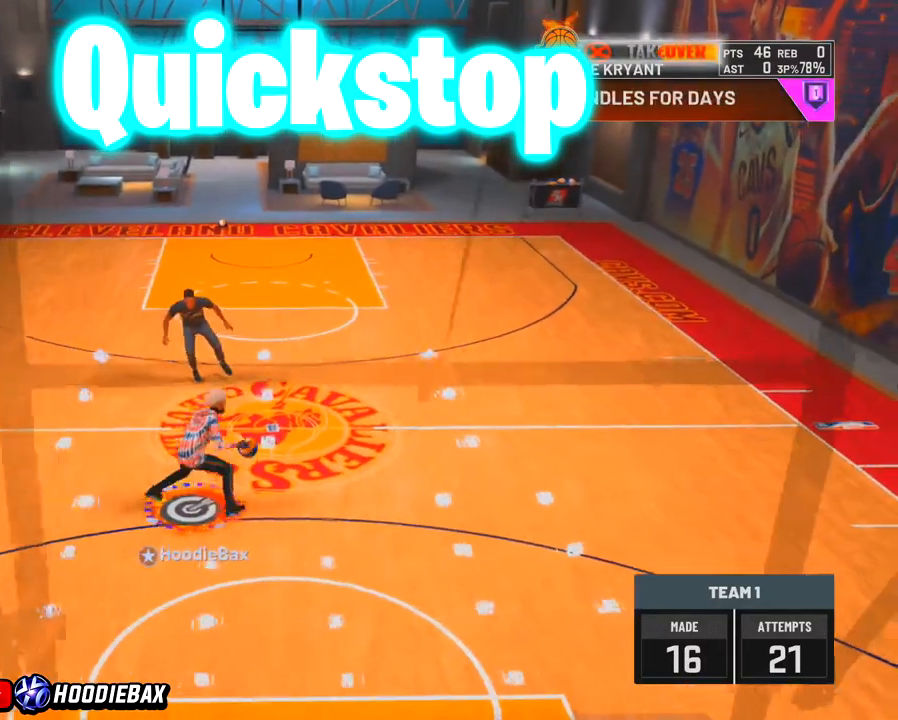
{"buttons": [], "left_stick": "up-right", "right_stick": "center", "events": [[100, "R2", "up"], [334, "left_stick", "up-right"]]}
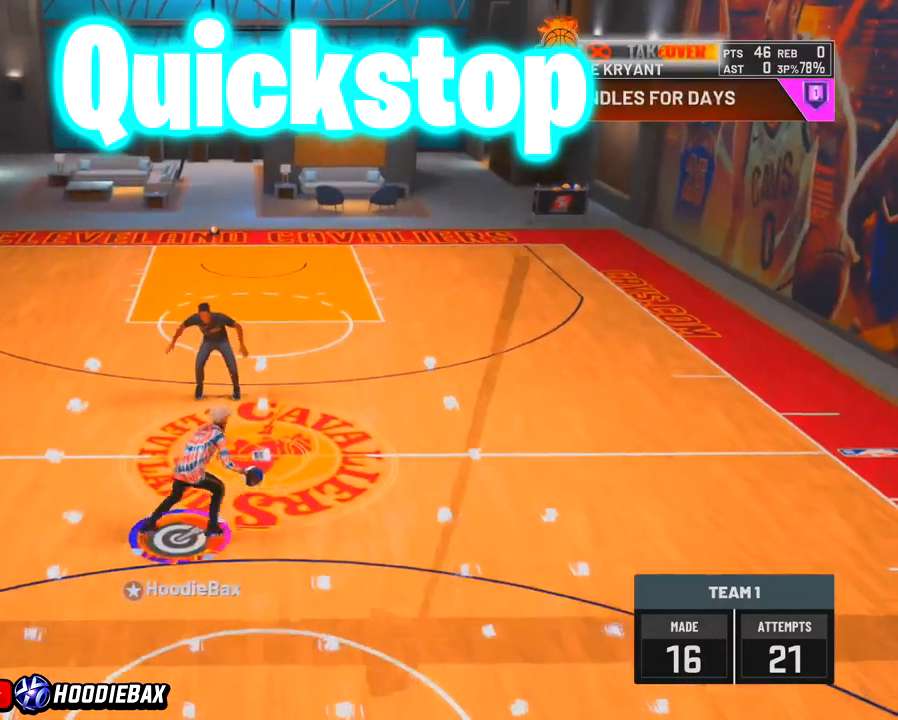
{"buttons": ["R2"], "left_stick": "up-right", "right_stick": "center", "events": [[234, "R2", "down"]]}
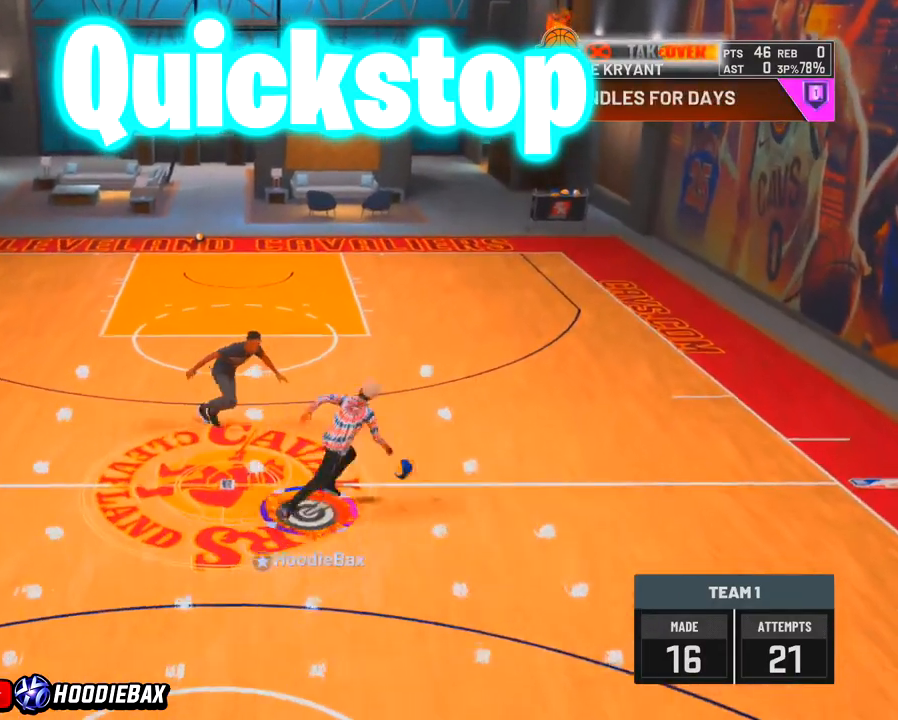
{"buttons": ["R2"], "left_stick": "up-right", "right_stick": "center", "events": []}
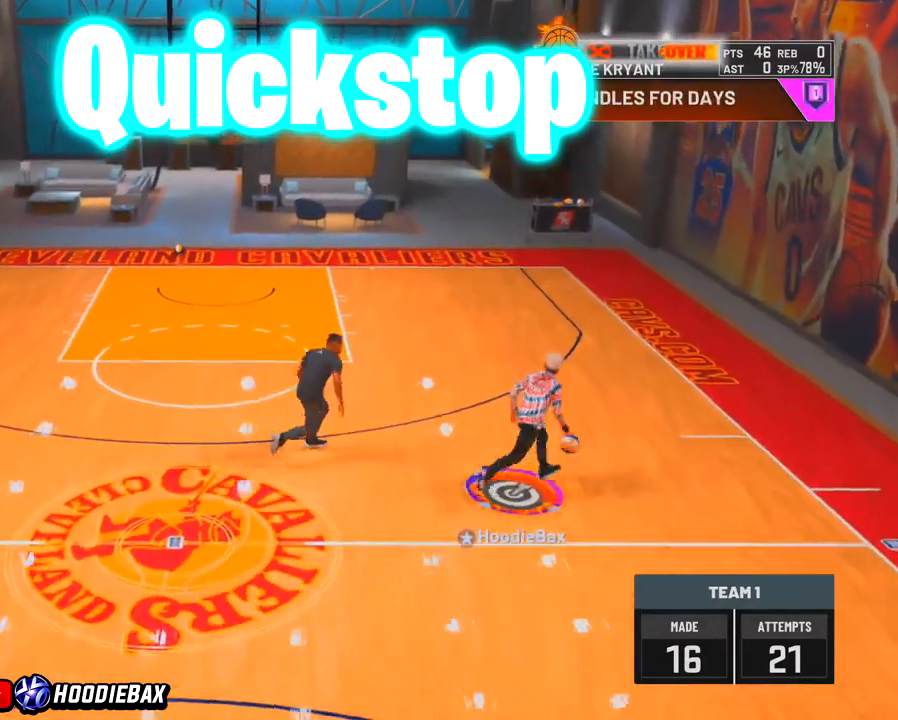
{"buttons": ["SQUARE"], "left_stick": "center", "right_stick": "center", "events": [[201, "R2", "up"], [201, "left_stick", "center"], [367, "SQUARE", "down"]]}